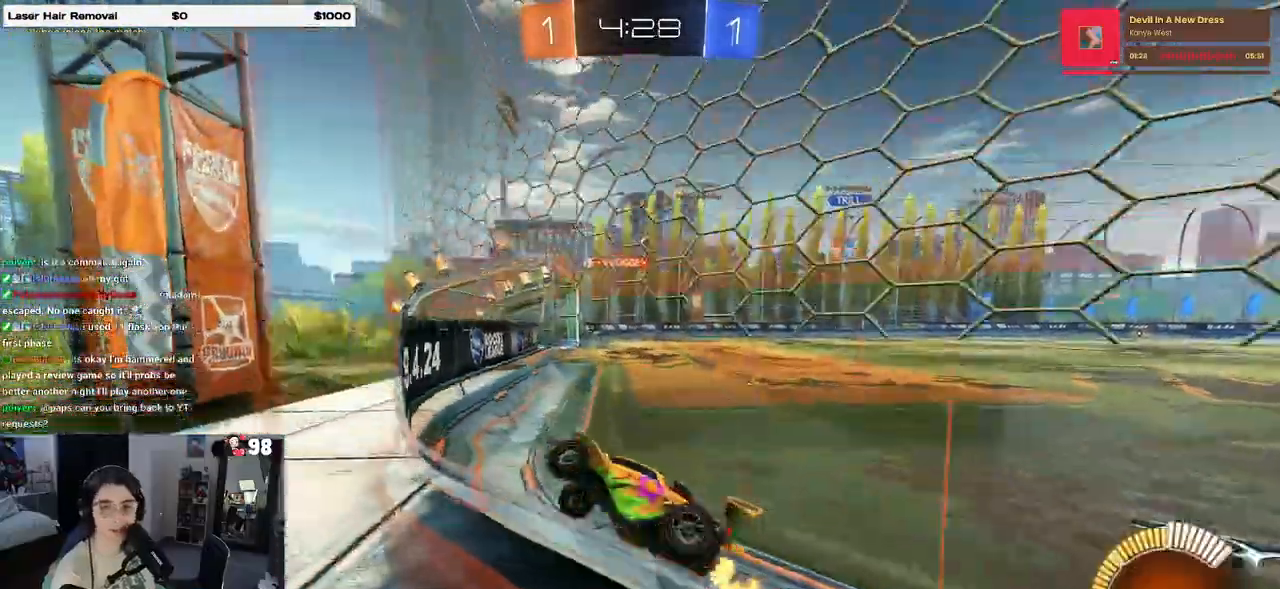
Gameplay with a controller (PlayStation layout); each line is a JSON object with the inputs held at the frame after it. "events" lists button and stick changes between this image and that frame as [ms after this image, input, new state], when the widget could be followed in between.
{"buttons": ["R2"], "left_stick": "center", "right_stick": "center", "events": [[83, "SQUARE", "up"], [283, "left_stick", "center"]]}
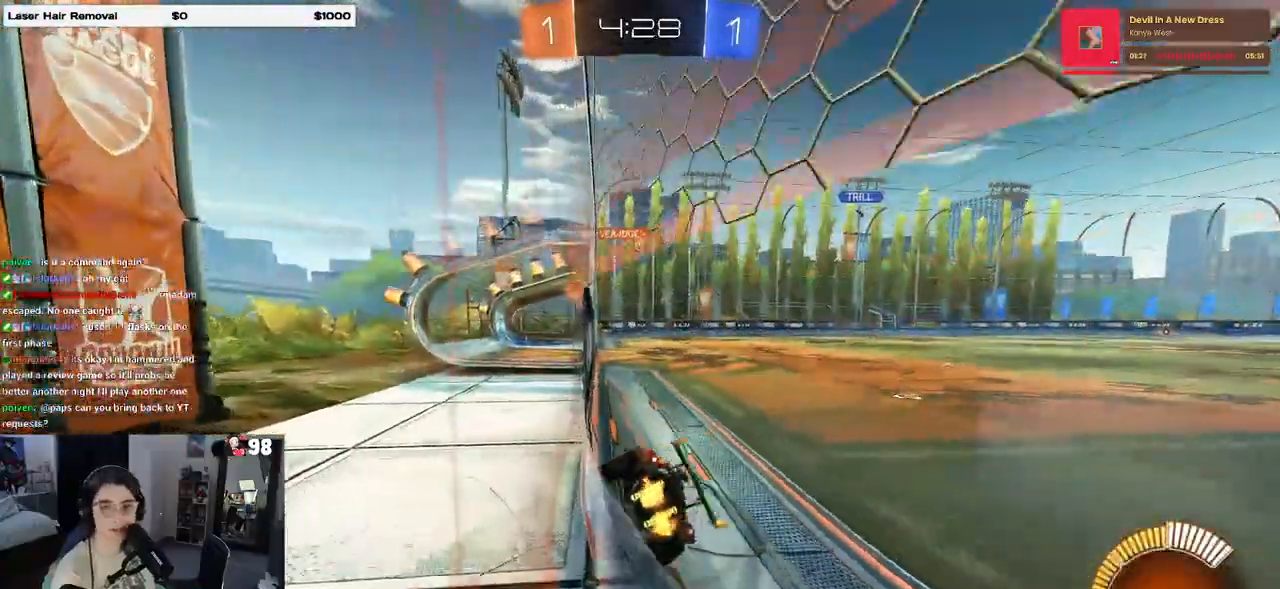
{"buttons": ["R2"], "left_stick": "right", "right_stick": "center", "events": [[417, "left_stick", "right"]]}
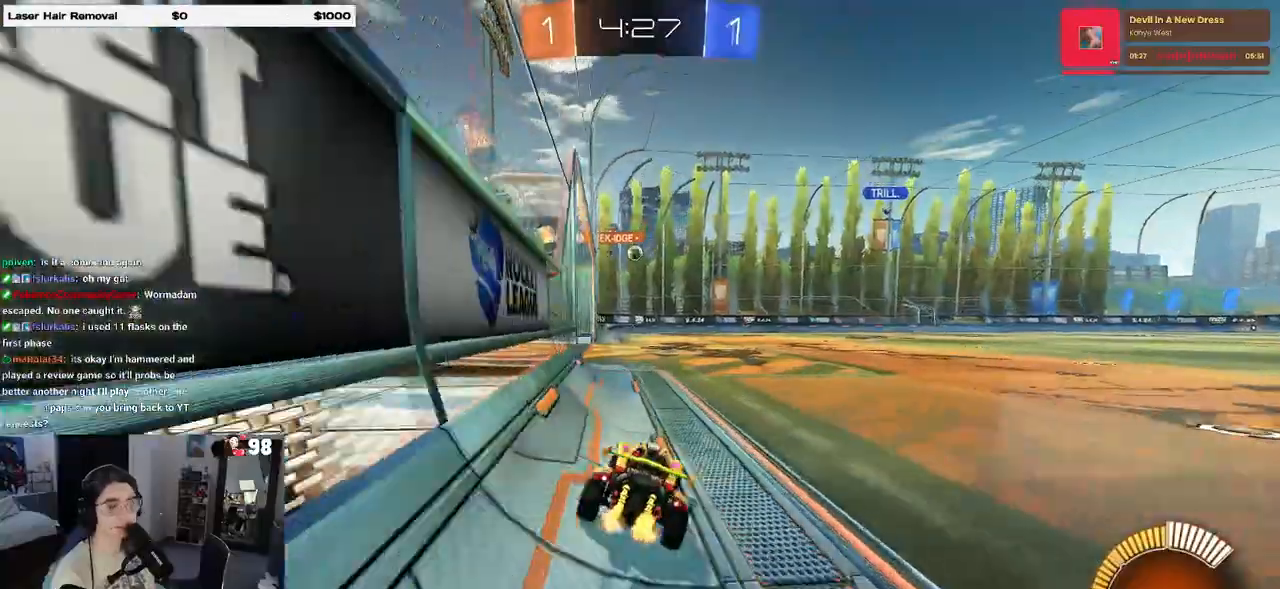
{"buttons": ["R2"], "left_stick": "left", "right_stick": "center", "events": [[17, "left_stick", "center"], [433, "left_stick", "left"]]}
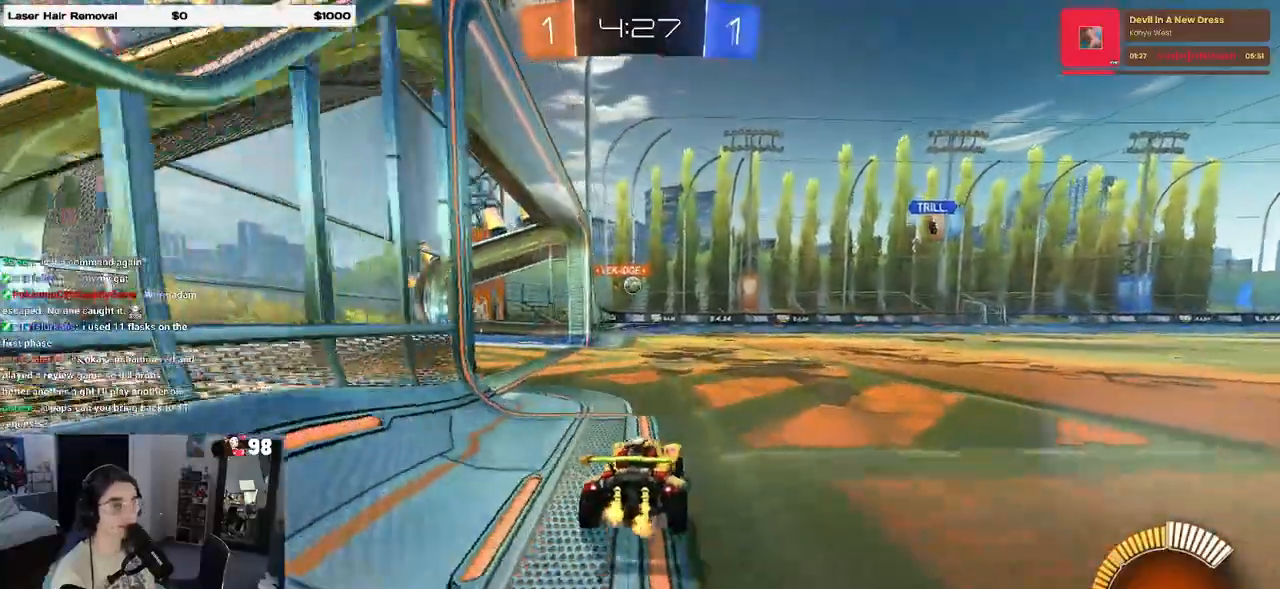
{"buttons": ["R2"], "left_stick": "down-right", "right_stick": "center", "events": [[500, "left_stick", "down-right"]]}
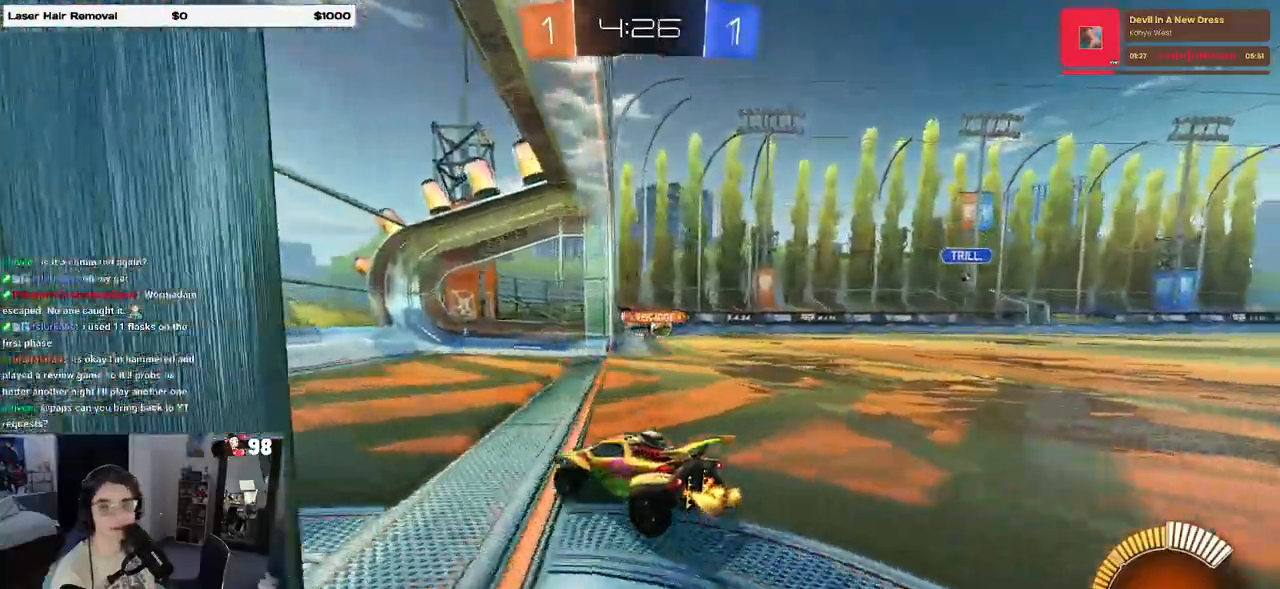
{"buttons": ["R2"], "left_stick": "right", "right_stick": "center", "events": [[83, "left_stick", "center"], [267, "left_stick", "right"], [283, "SQUARE", "down"], [417, "SQUARE", "up"]]}
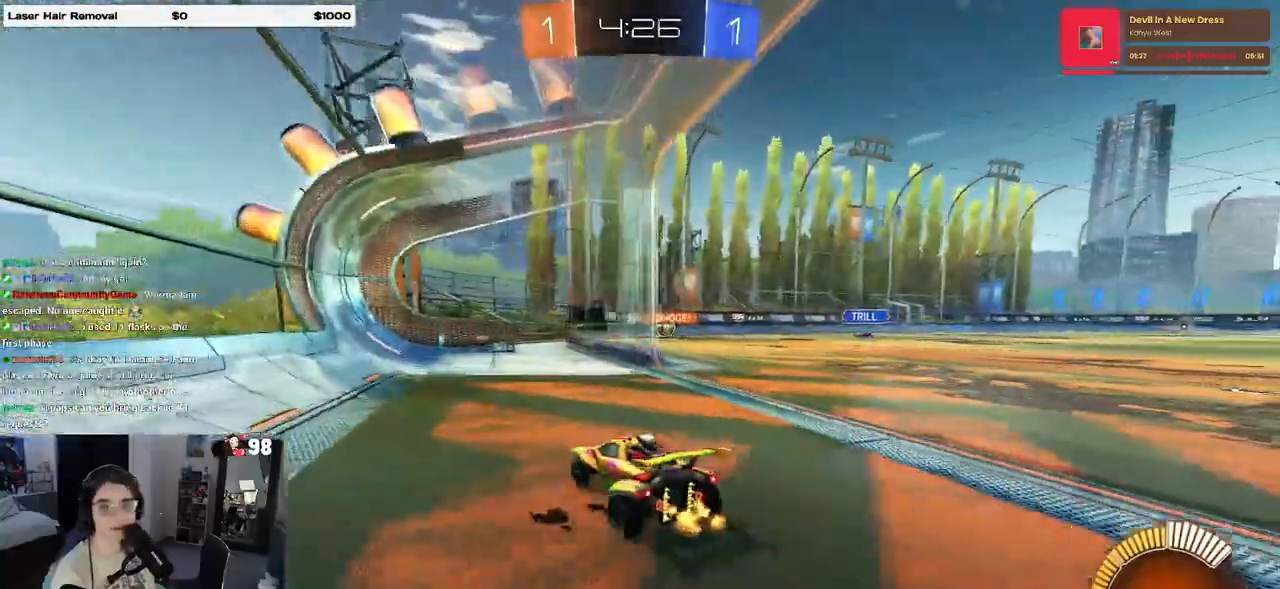
{"buttons": ["R2"], "left_stick": "center", "right_stick": "center", "events": [[33, "R2", "up"], [150, "L2", "down"], [300, "R2", "down"], [317, "L2", "up"], [400, "left_stick", "center"]]}
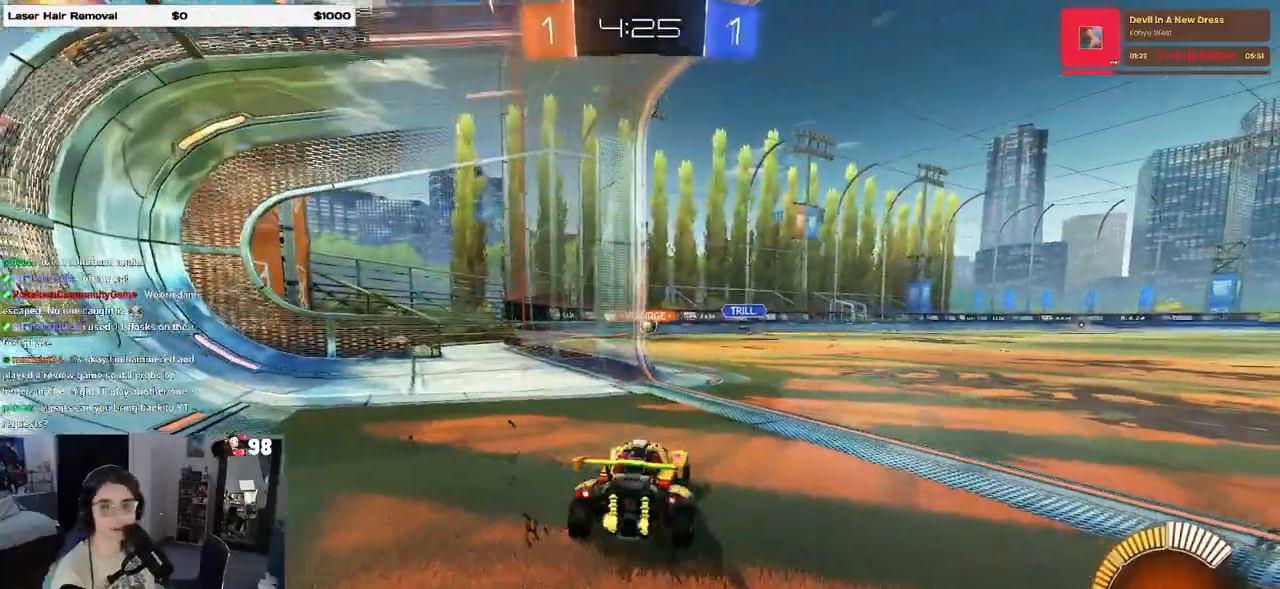
{"buttons": ["L2"], "left_stick": "right", "right_stick": "center", "events": [[50, "left_stick", "left"], [217, "left_stick", "right"], [417, "R2", "up"], [483, "L2", "down"]]}
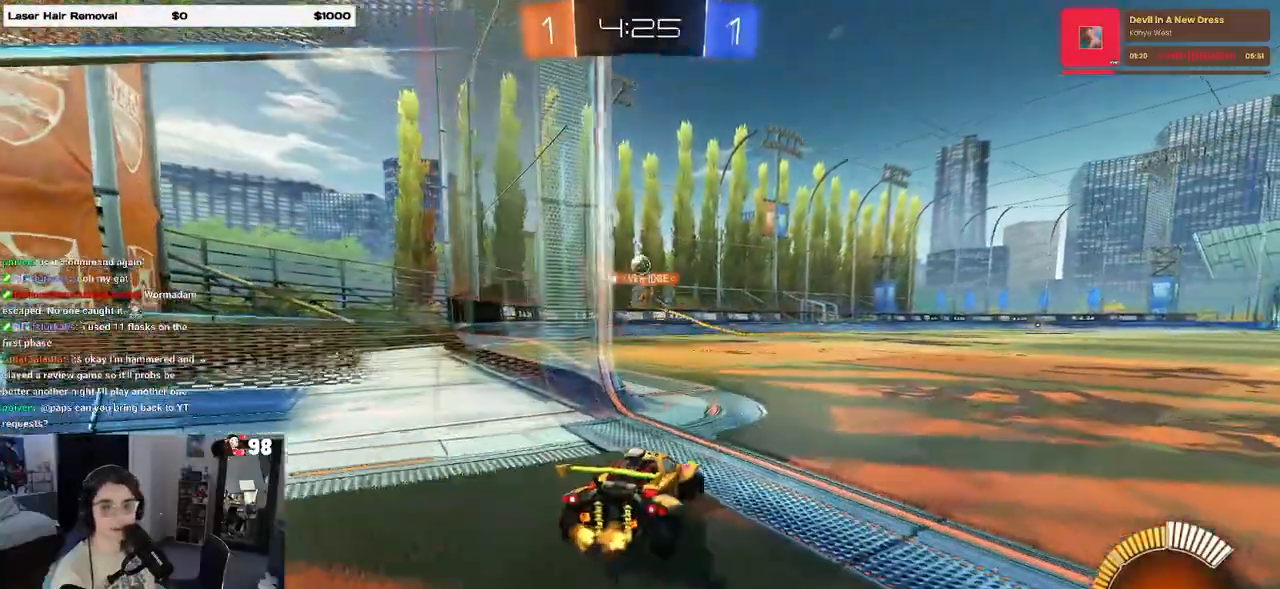
{"buttons": ["R2"], "left_stick": "center", "right_stick": "center", "events": [[117, "L2", "up"], [117, "R2", "down"], [167, "left_stick", "center"], [333, "left_stick", "left"], [483, "left_stick", "center"]]}
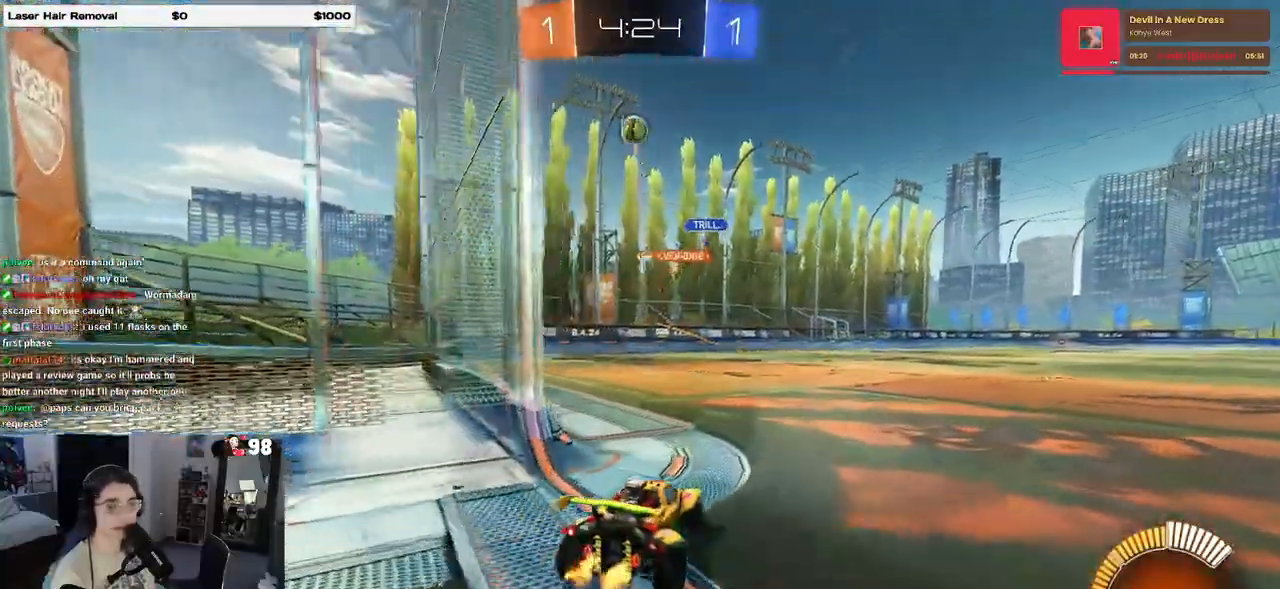
{"buttons": ["L2"], "left_stick": "left", "right_stick": "center", "events": [[117, "R2", "up"], [183, "L2", "down"], [200, "left_stick", "left"]]}
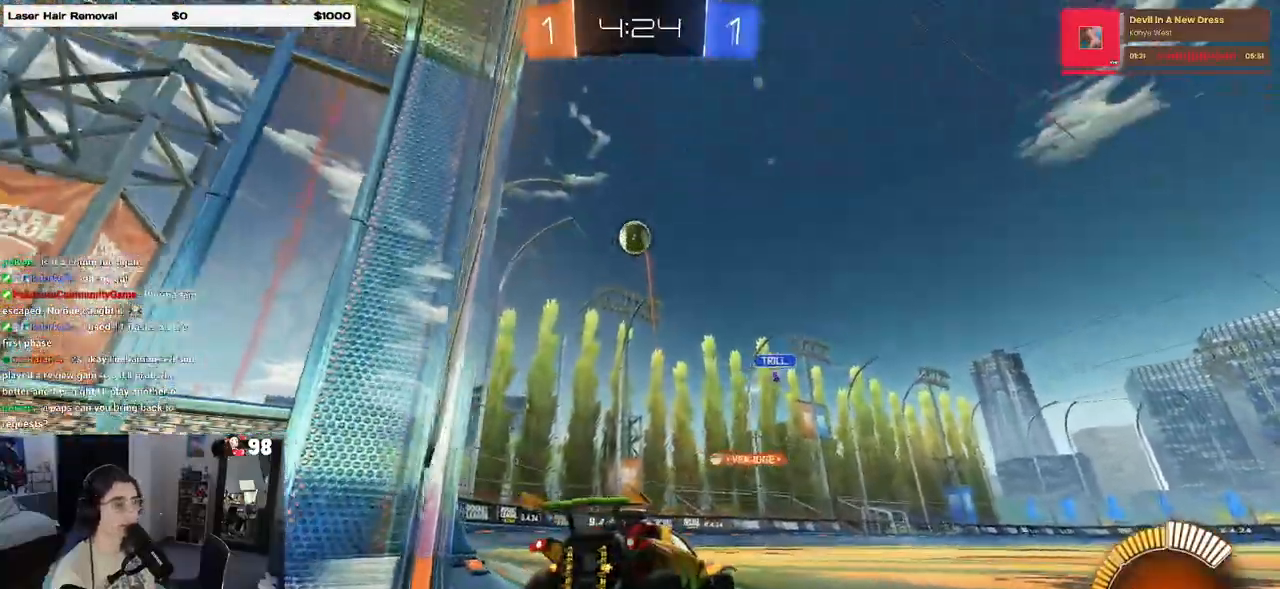
{"buttons": ["R1", "R2"], "left_stick": "left", "right_stick": "center", "events": [[17, "left_stick", "center"], [100, "left_stick", "right"], [183, "R2", "down"], [200, "L2", "up"], [267, "left_stick", "center"], [367, "left_stick", "left"], [467, "R1", "down"]]}
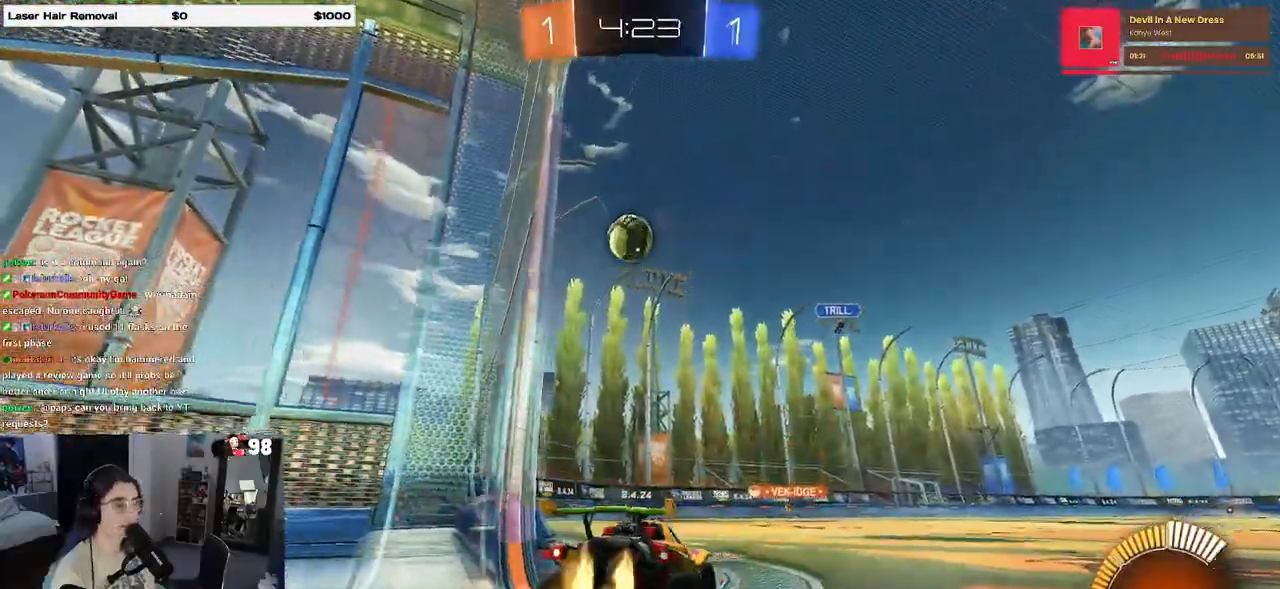
{"buttons": ["R1", "R2"], "left_stick": "center", "right_stick": "center", "events": [[67, "left_stick", "center"], [150, "left_stick", "left"], [200, "R1", "up"], [300, "left_stick", "center"], [417, "R1", "down"]]}
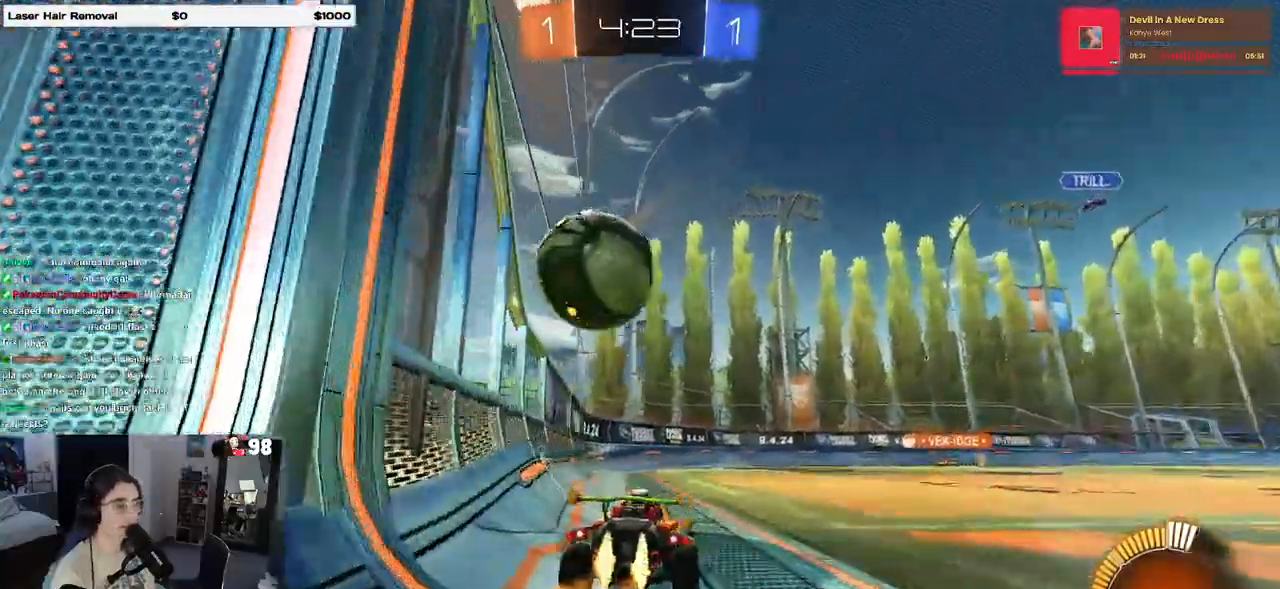
{"buttons": ["R2"], "left_stick": "right", "right_stick": "center", "events": [[17, "left_stick", "left"], [133, "R1", "up"], [217, "left_stick", "center"], [267, "left_stick", "right"]]}
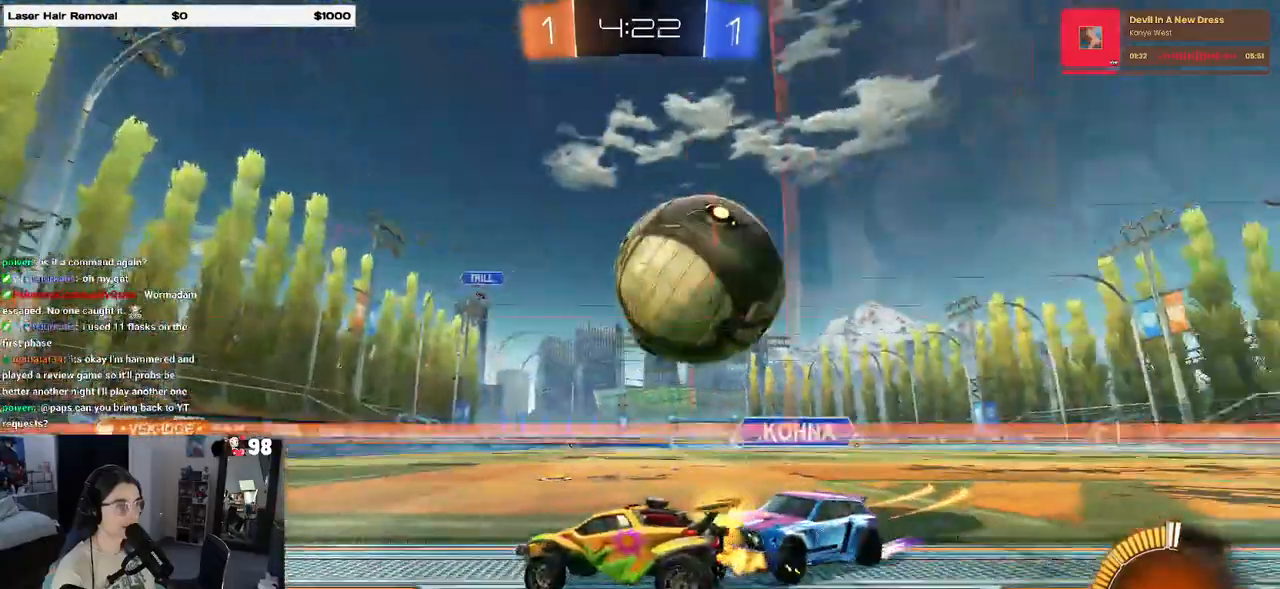
{"buttons": [], "left_stick": "center", "right_stick": "center", "events": [[83, "R2", "up"], [100, "L2", "down"], [100, "left_stick", "center"], [167, "left_stick", "left"], [217, "R2", "down"], [250, "left_stick", "center"], [267, "L2", "up"], [317, "left_stick", "right"], [383, "left_stick", "center"], [417, "R2", "up"]]}
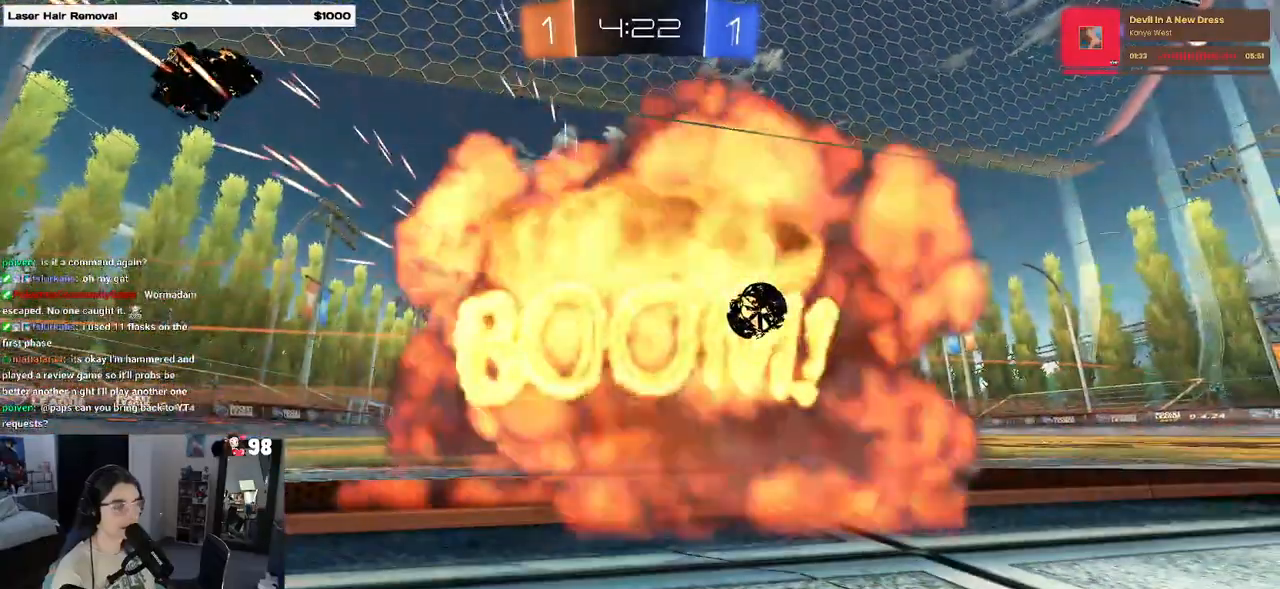
{"buttons": ["R2"], "left_stick": "center", "right_stick": "center", "events": [[133, "R2", "down"]]}
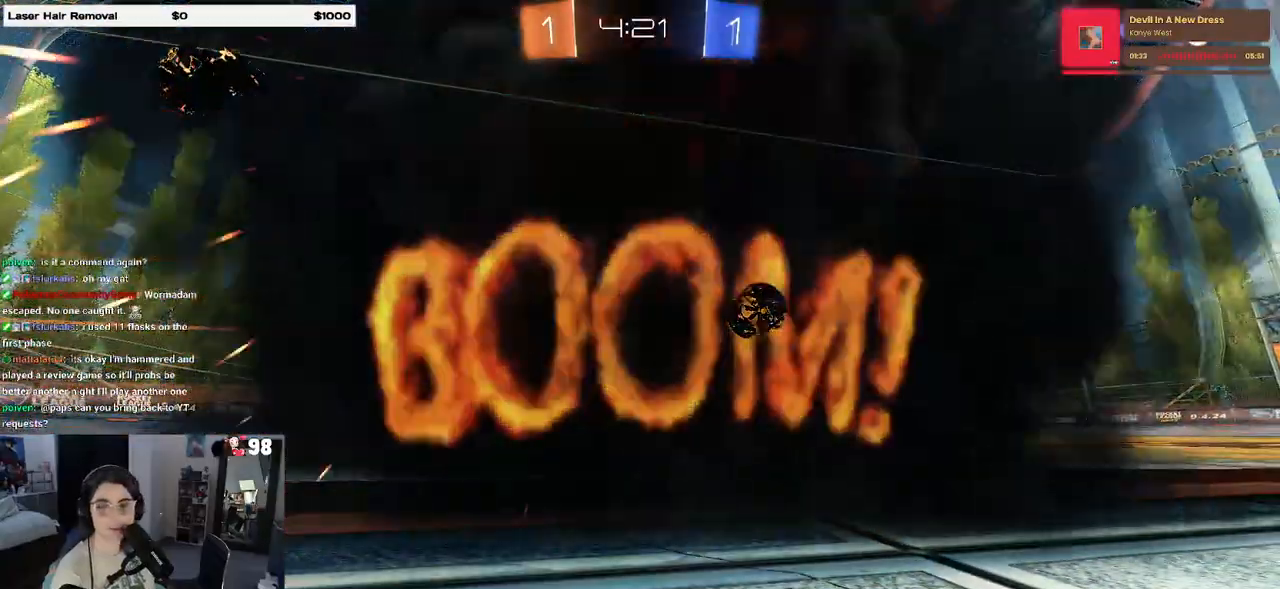
{"buttons": ["R2"], "left_stick": "center", "right_stick": "center", "events": []}
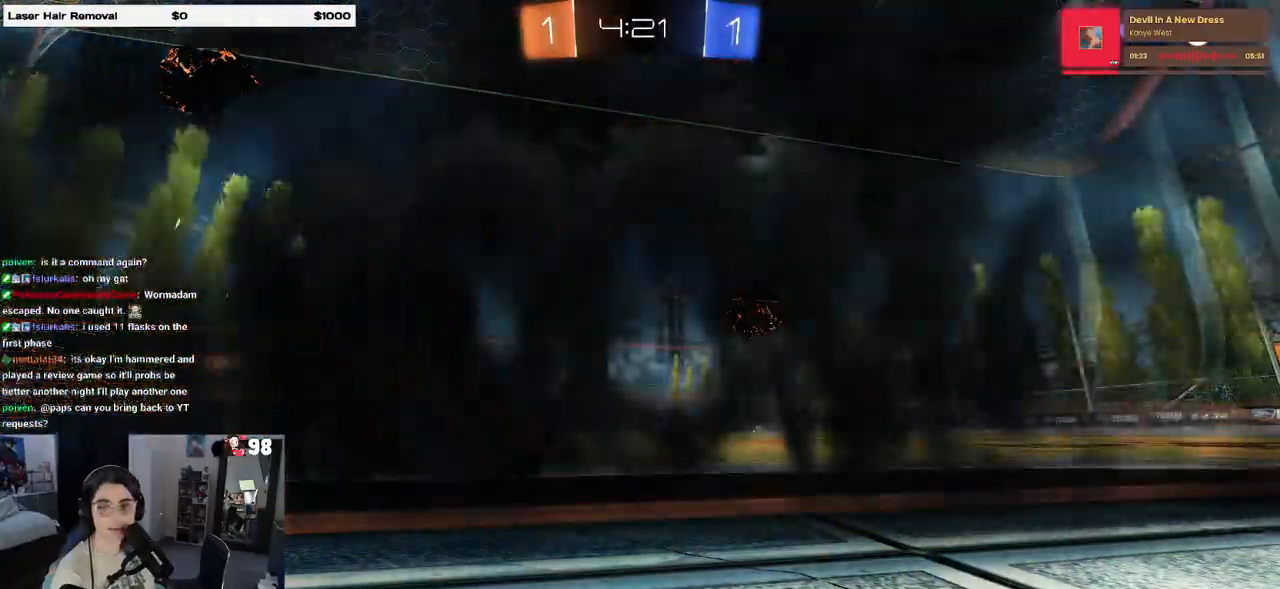
{"buttons": ["R2"], "left_stick": "center", "right_stick": "center", "events": []}
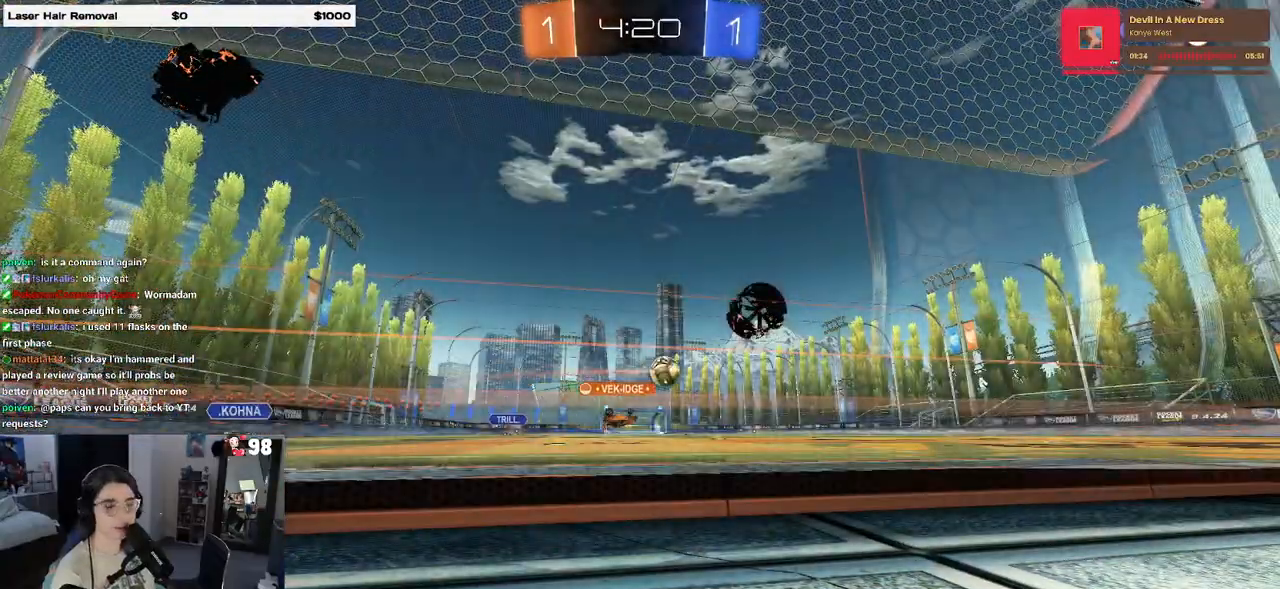
{"buttons": ["R2"], "left_stick": "center", "right_stick": "center", "events": []}
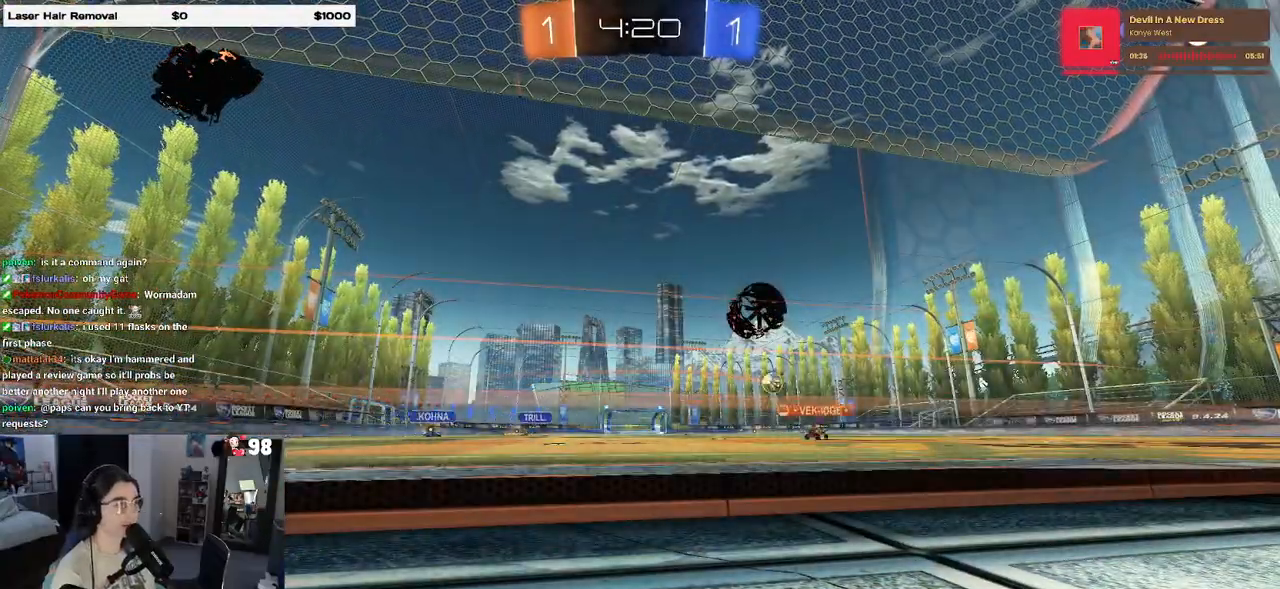
{"buttons": ["R2"], "left_stick": "center", "right_stick": "center", "events": []}
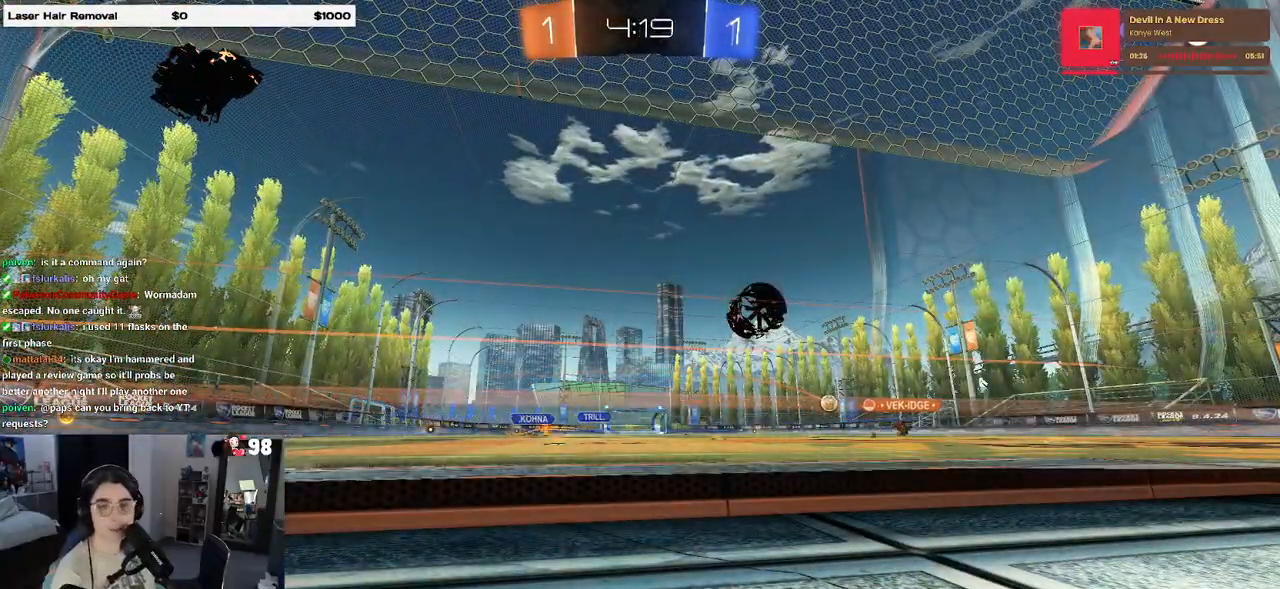
{"buttons": ["R2"], "left_stick": "right", "right_stick": "center", "events": [[117, "left_stick", "right"]]}
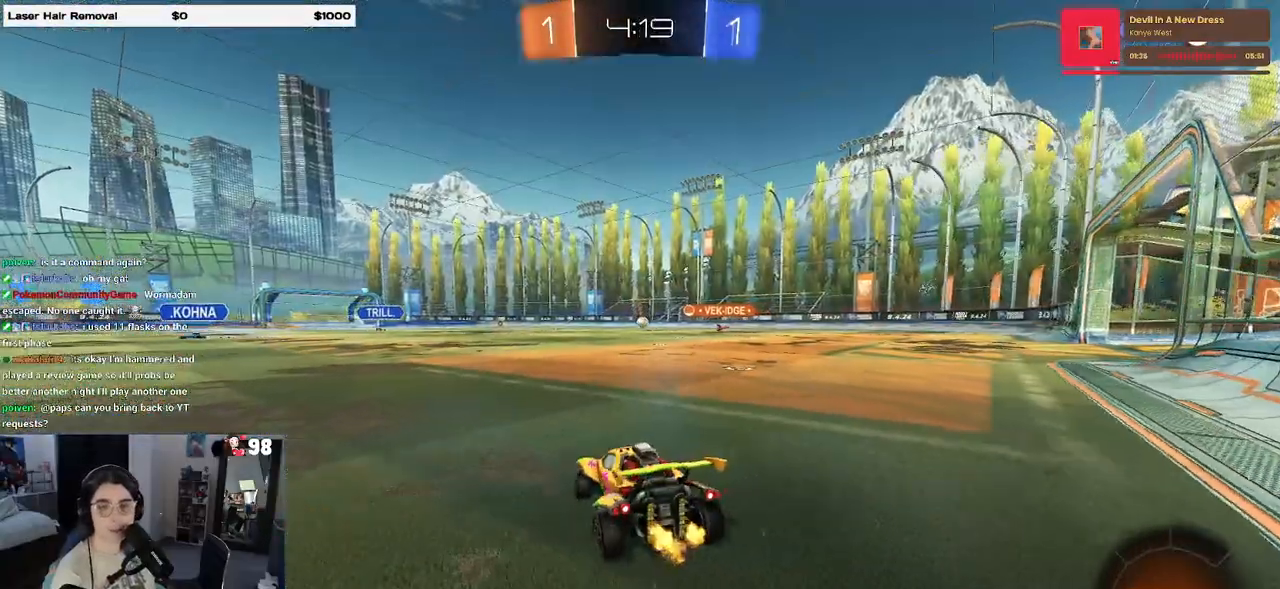
{"buttons": ["R2"], "left_stick": "center", "right_stick": "center", "events": [[333, "left_stick", "center"]]}
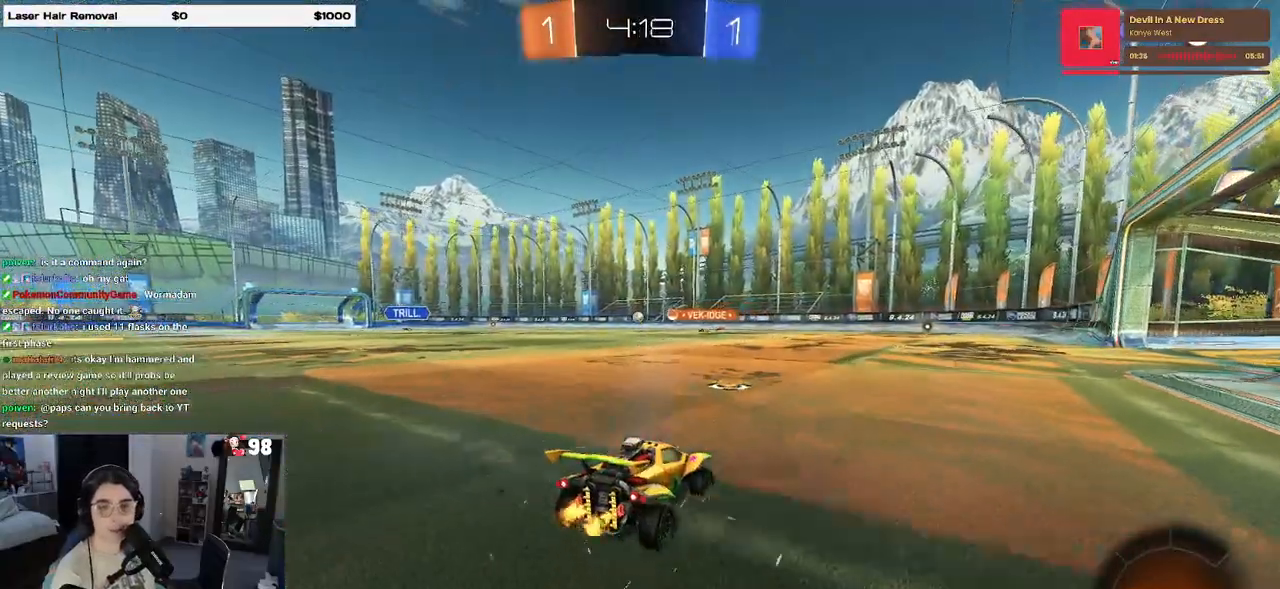
{"buttons": ["SQUARE", "R1", "R2"], "left_stick": "down-right", "right_stick": "center", "events": [[100, "left_stick", "left"], [200, "R1", "down"], [233, "CROSS", "down"], [300, "left_stick", "up-right"], [333, "CROSS", "up"], [400, "CROSS", "down"], [450, "SQUARE", "down"], [483, "left_stick", "down-right"], [500, "CROSS", "up"]]}
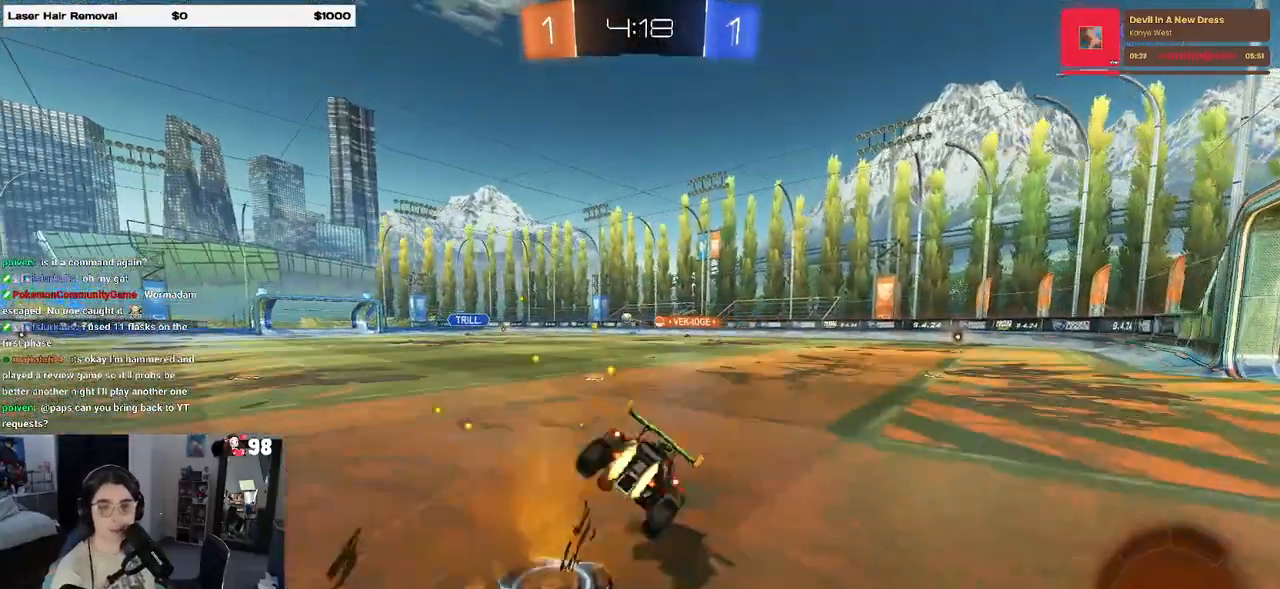
{"buttons": ["SQUARE", "R2"], "left_stick": "down-right", "right_stick": "center", "events": [[283, "R1", "up"]]}
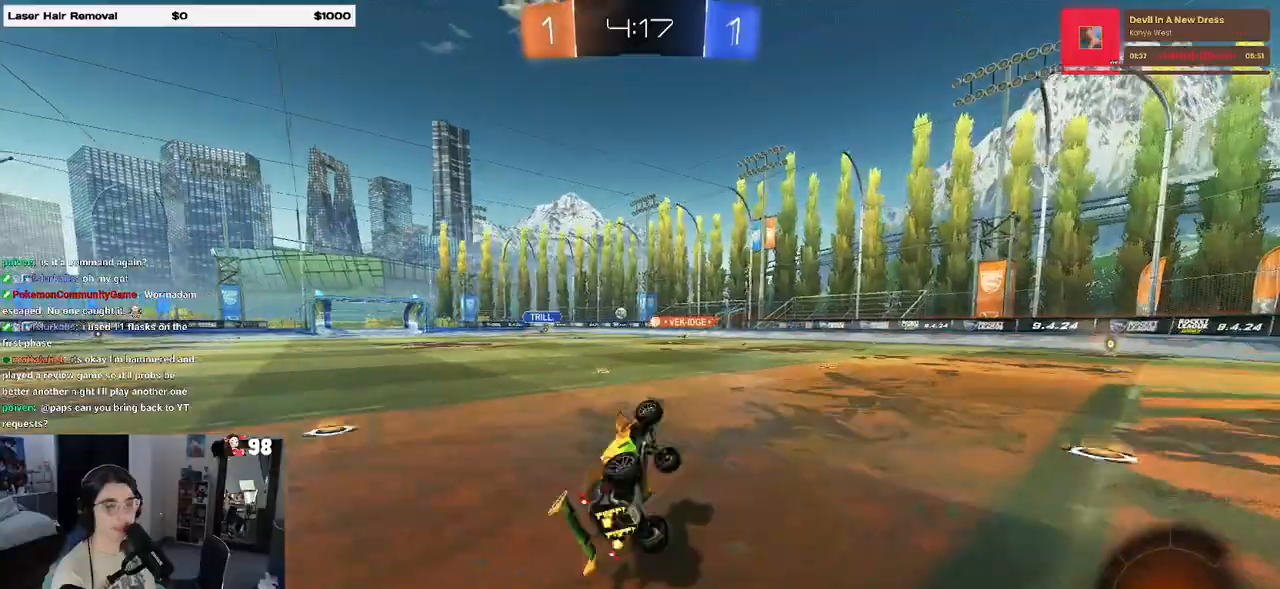
{"buttons": ["R2"], "left_stick": "right", "right_stick": "center", "events": [[217, "SQUARE", "up"], [250, "left_stick", "center"], [417, "left_stick", "right"]]}
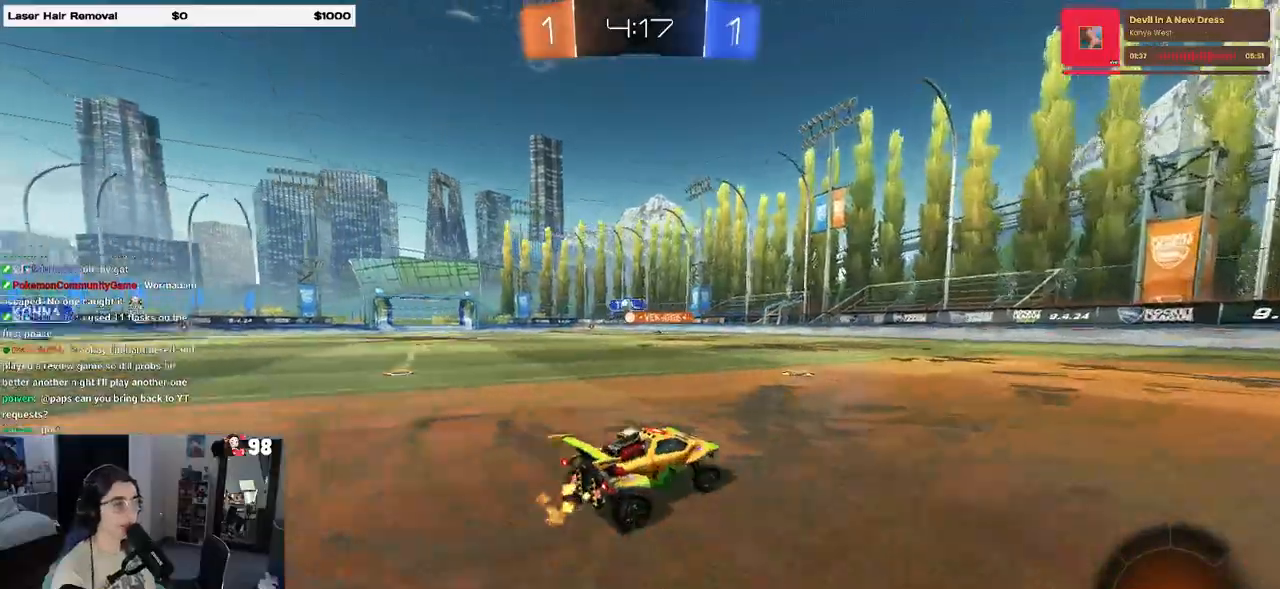
{"buttons": ["R2"], "left_stick": "left", "right_stick": "center", "events": [[467, "left_stick", "left"]]}
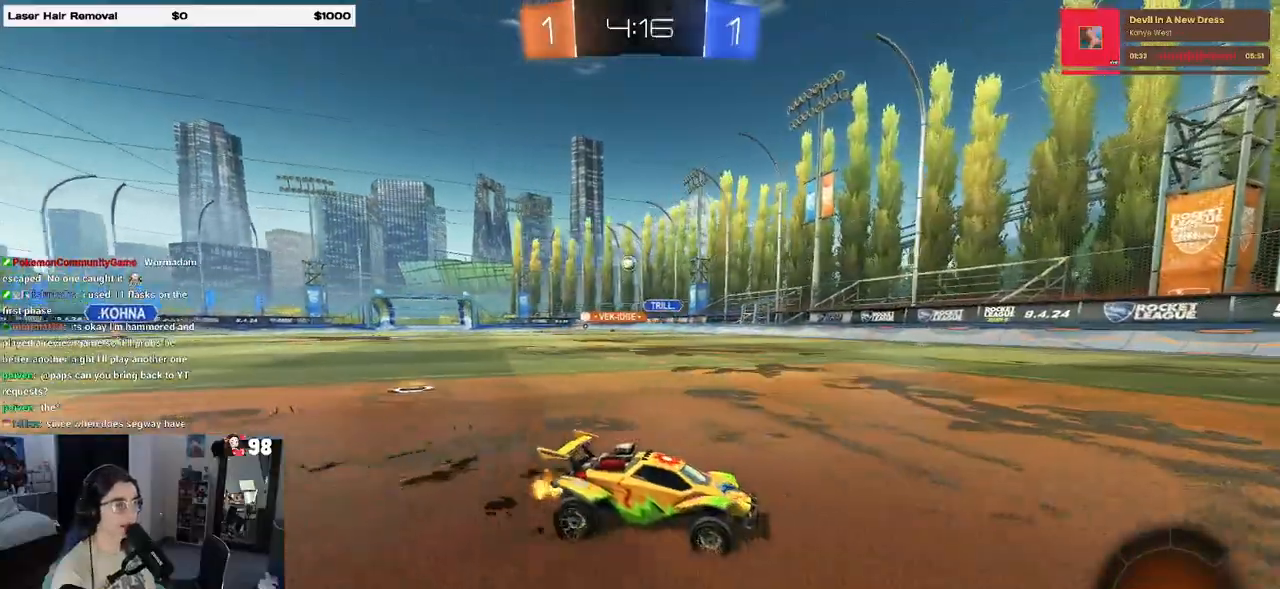
{"buttons": ["R2"], "left_stick": "left", "right_stick": "center", "events": []}
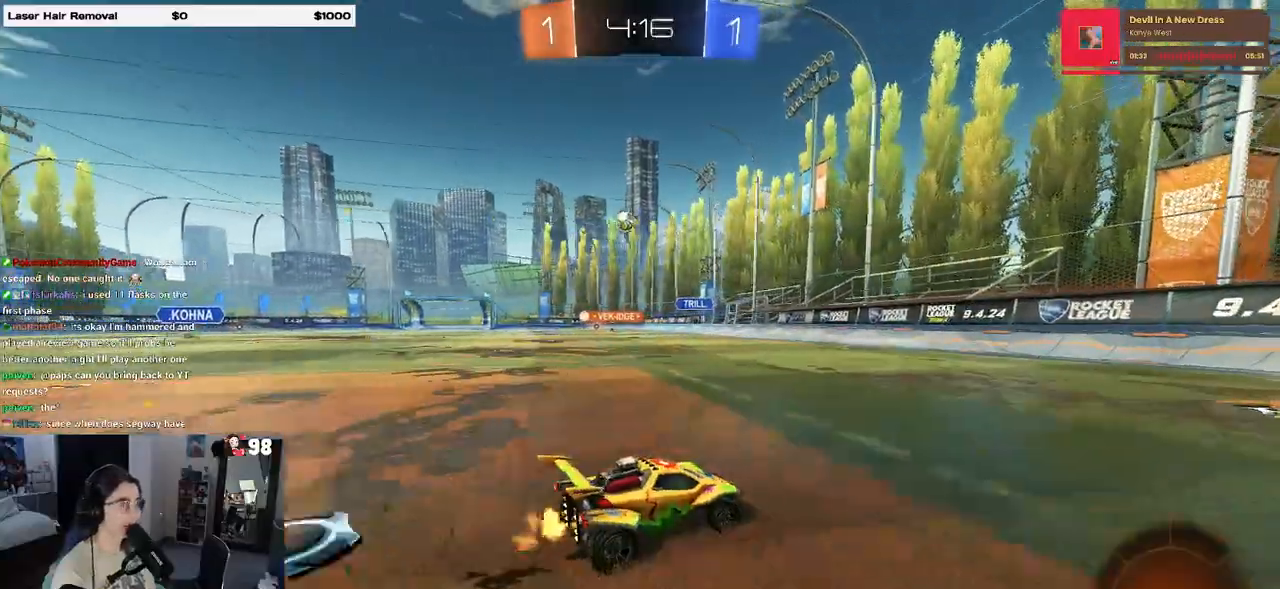
{"buttons": ["R2"], "left_stick": "right", "right_stick": "center", "events": [[17, "left_stick", "down"], [67, "left_stick", "down-right"], [200, "left_stick", "center"], [267, "left_stick", "right"], [283, "SQUARE", "down"], [450, "SQUARE", "up"]]}
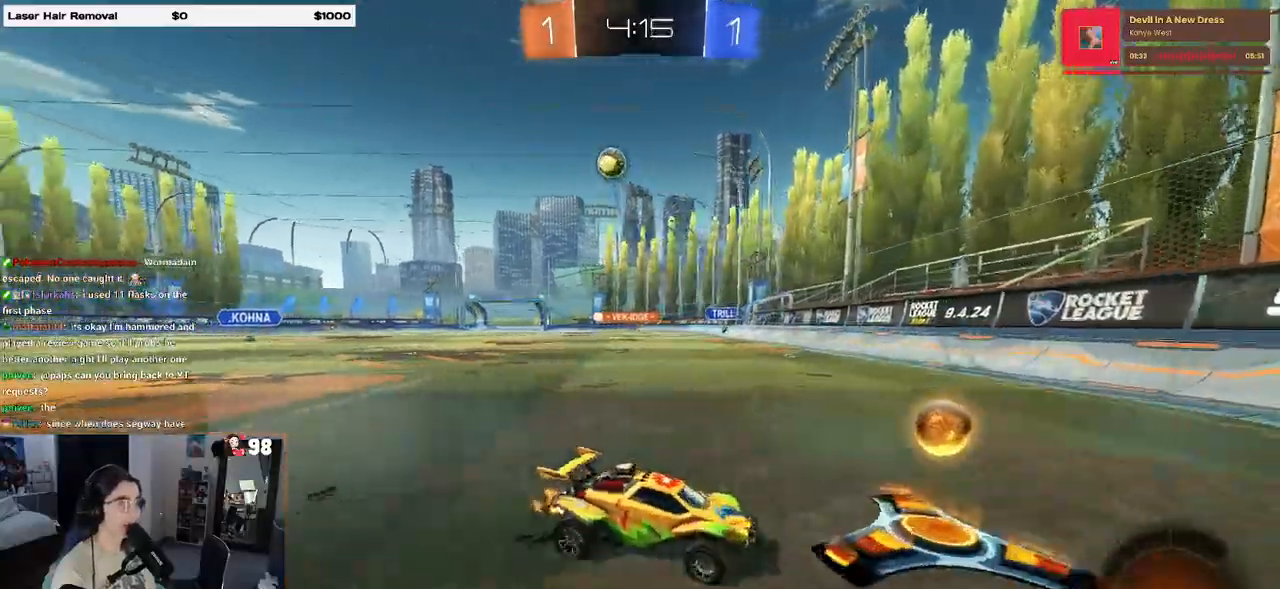
{"buttons": ["R2"], "left_stick": "right", "right_stick": "center", "events": []}
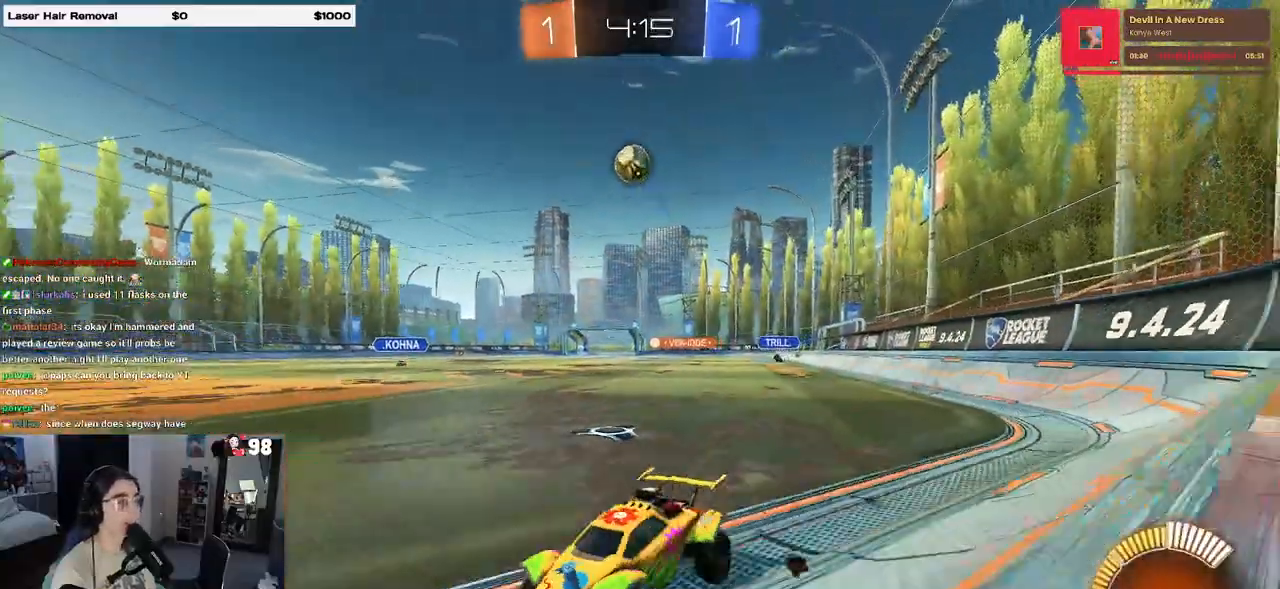
{"buttons": ["R2"], "left_stick": "center", "right_stick": "center", "events": [[117, "L2", "down"], [150, "R2", "up"], [150, "left_stick", "center"], [250, "R2", "down"], [300, "left_stick", "left"], [367, "L2", "up"], [483, "left_stick", "center"]]}
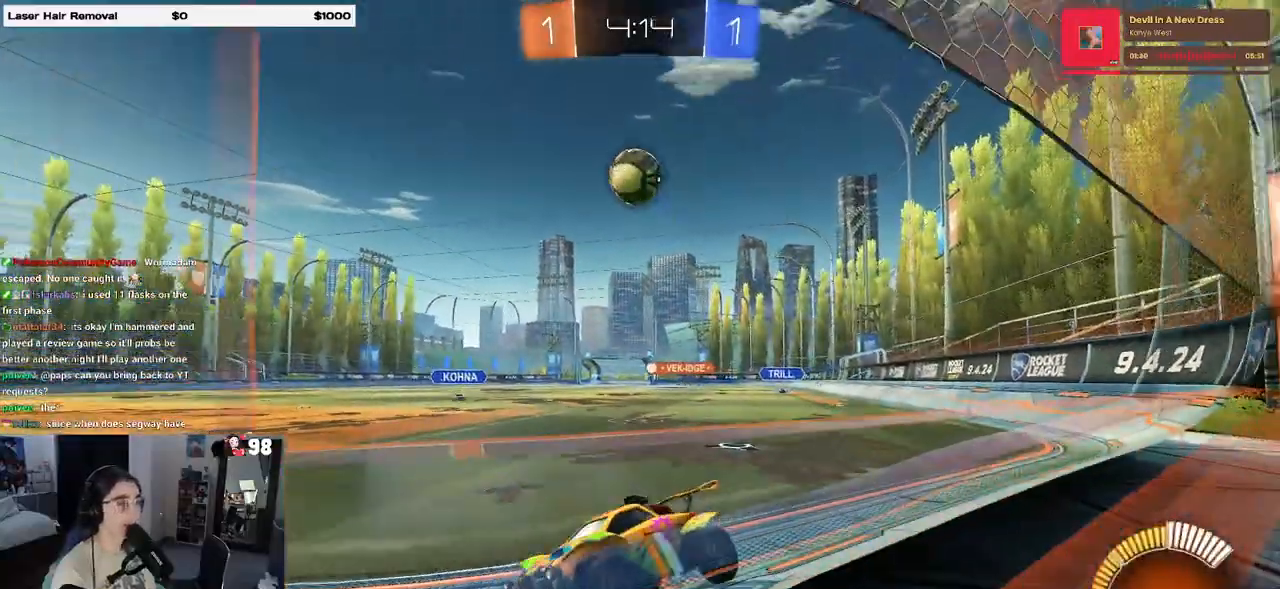
{"buttons": ["L2", "R2"], "left_stick": "down-right", "right_stick": "center", "events": [[67, "left_stick", "right"], [333, "left_stick", "down-right"], [367, "L2", "down"]]}